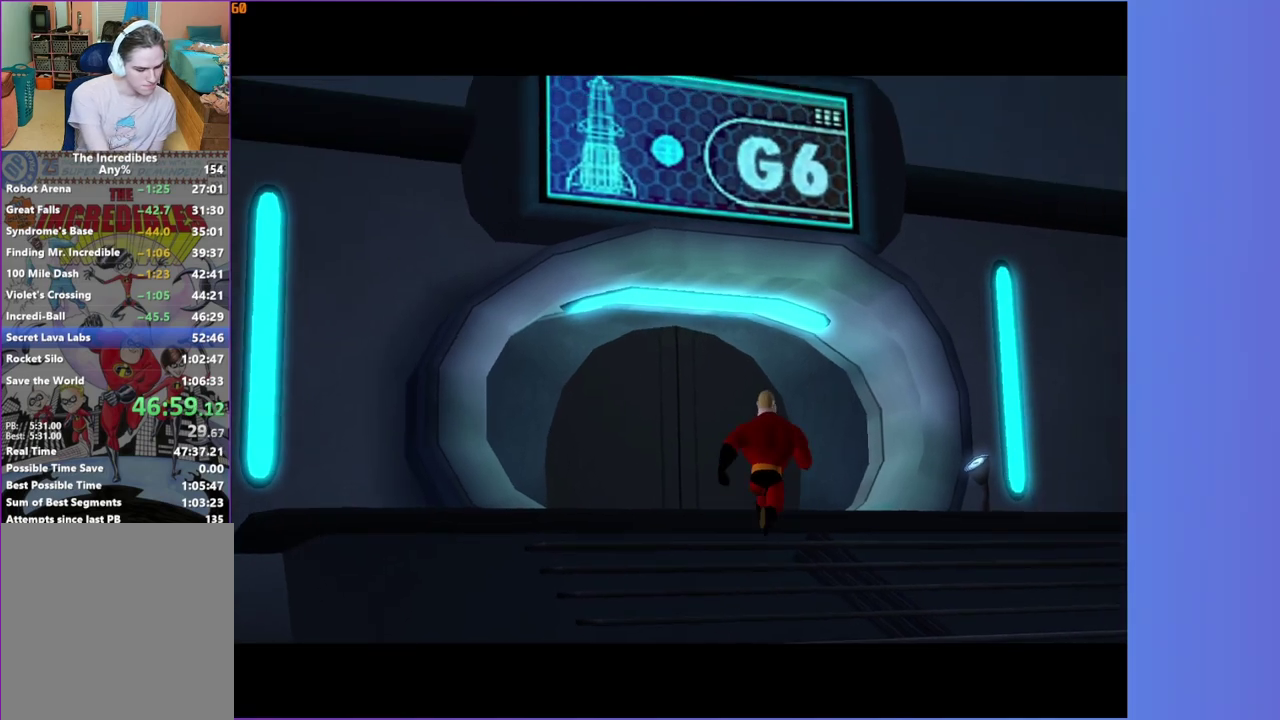
Gameplay with a controller (Xbox layout); each line is a JSON object with the inputs held at the frame after it. "events" lists button and stick changes between this image and that frame as [ms after this image, input, new state], when the widget could be followed in between. This overlay highlights the sticks when they move; stick clicks (L3 R3) are not distinguishable. Not read: L3 R3.
{"buttons": [], "left_stick": "up-left", "right_stick": "center", "events": [[450, "left_stick", "up-left"]]}
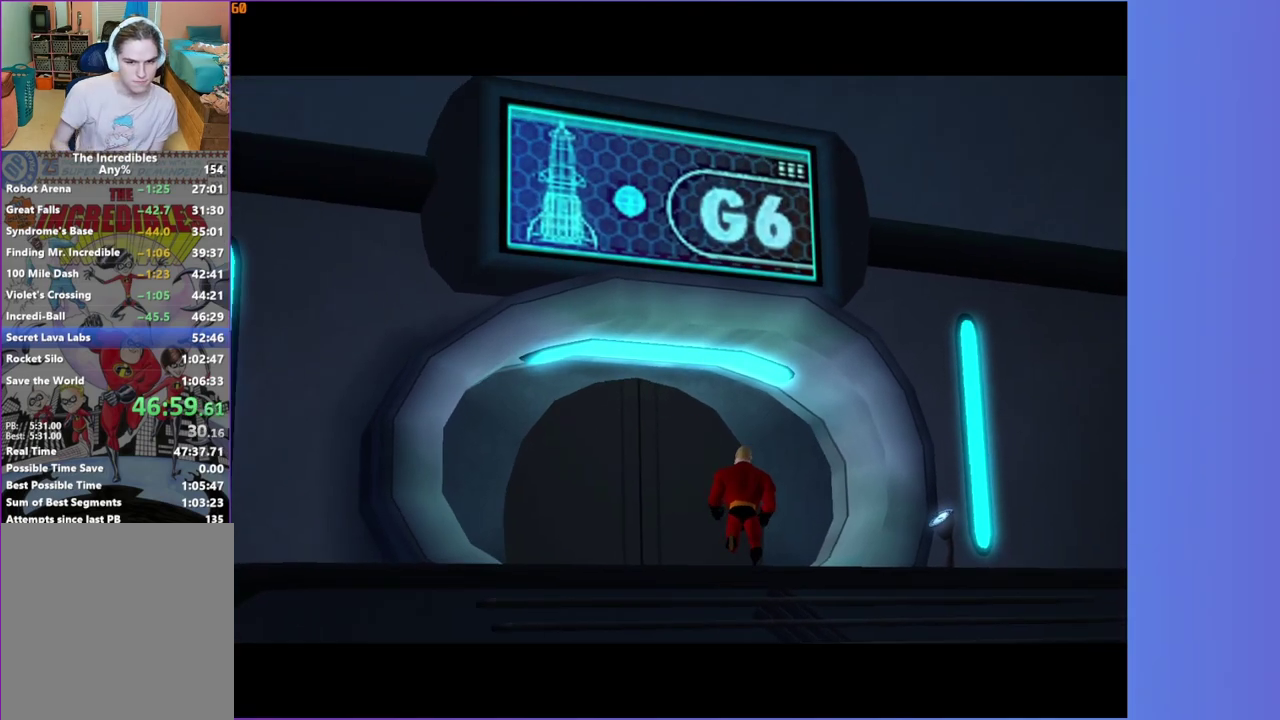
{"buttons": [], "left_stick": "up", "right_stick": "center", "events": [[133, "left_stick", "up"]]}
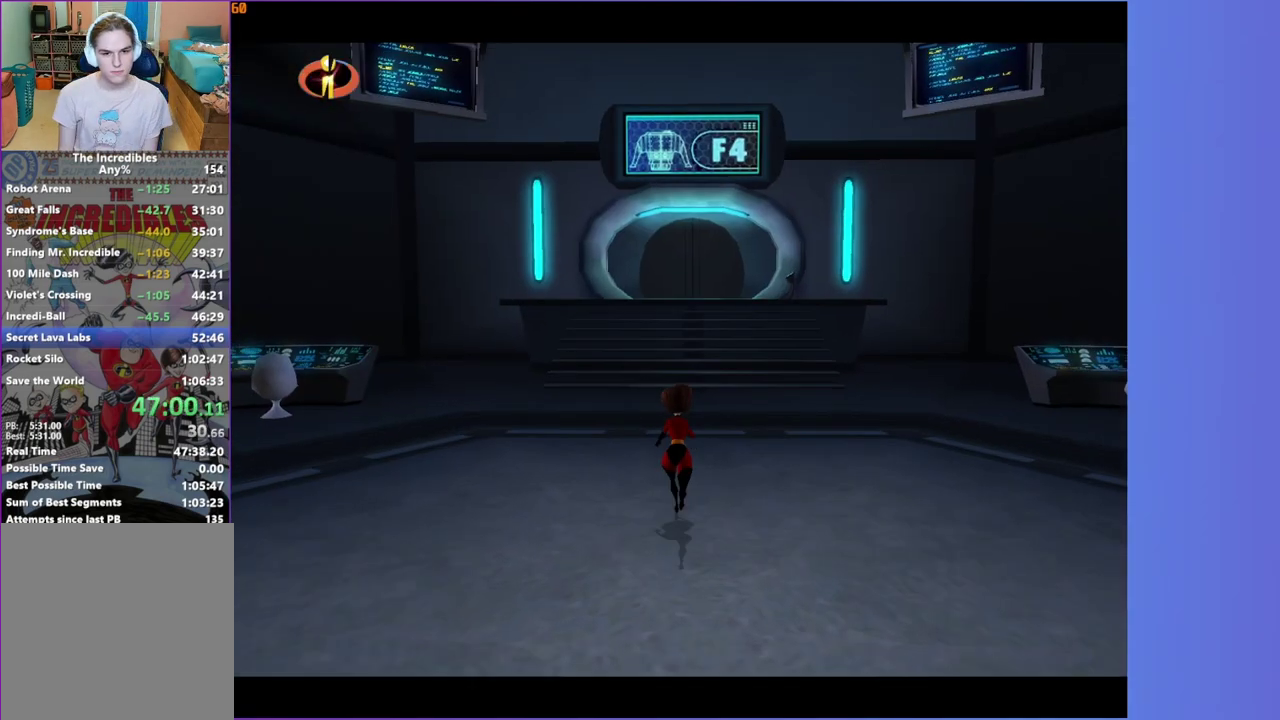
{"buttons": [], "left_stick": "up", "right_stick": "center", "events": []}
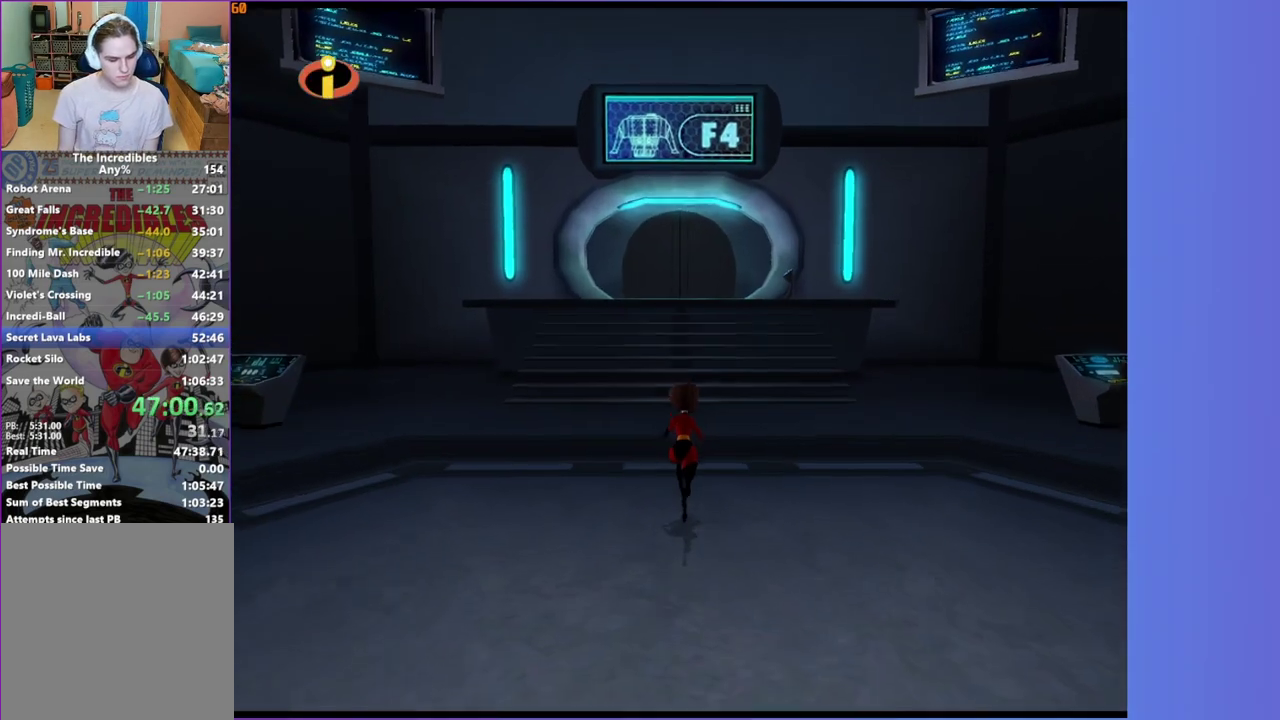
{"buttons": [], "left_stick": "up", "right_stick": "center", "events": []}
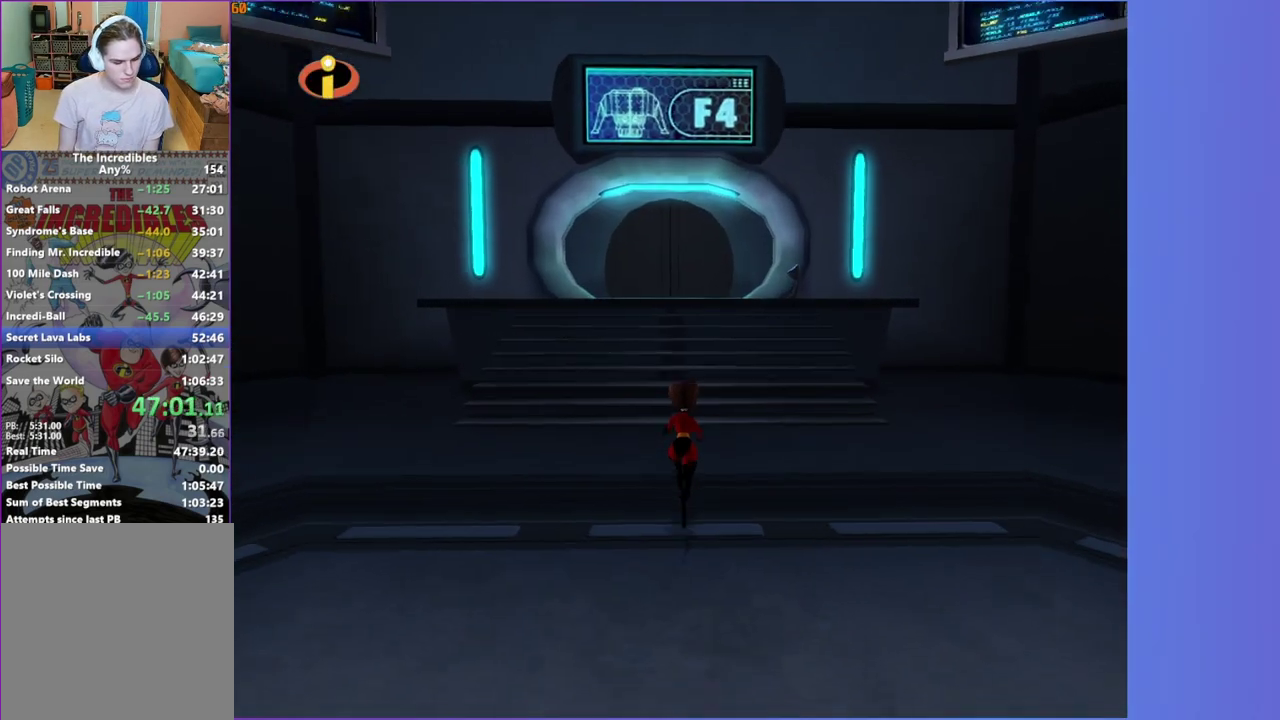
{"buttons": [], "left_stick": "up-right", "right_stick": "center", "events": [[200, "left_stick", "up-right"]]}
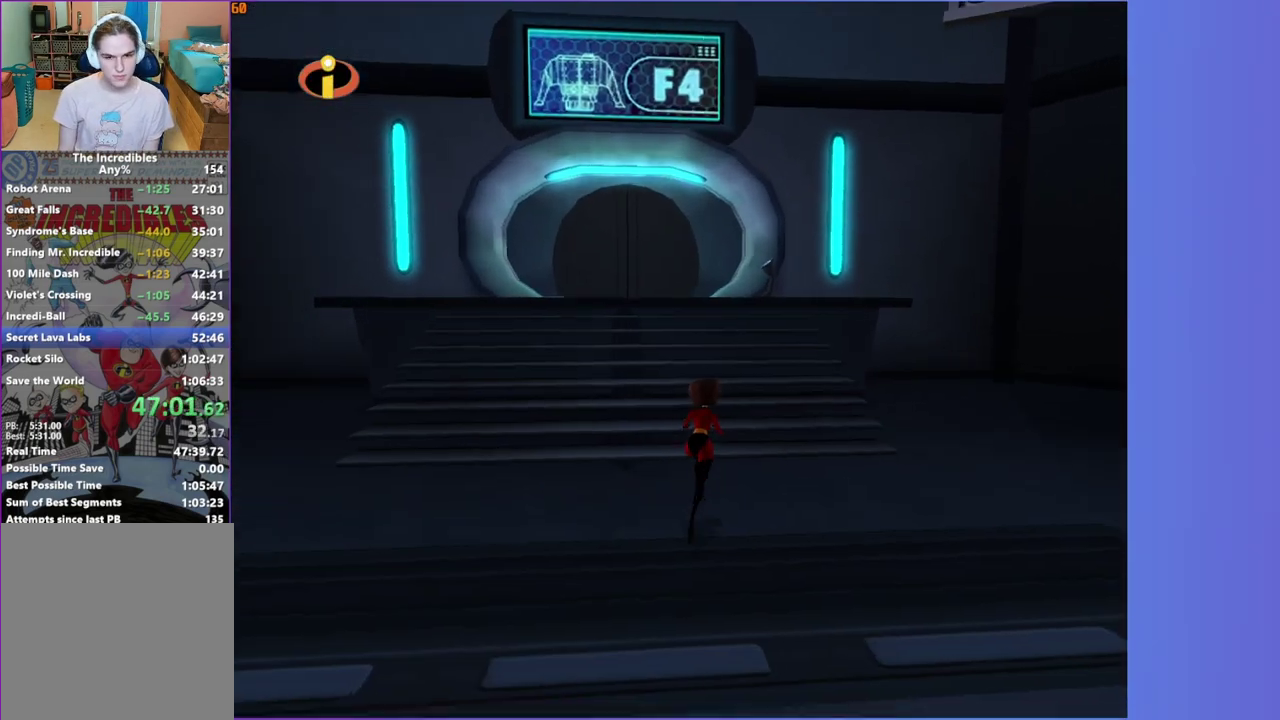
{"buttons": [], "left_stick": "up", "right_stick": "center", "events": [[83, "left_stick", "up"]]}
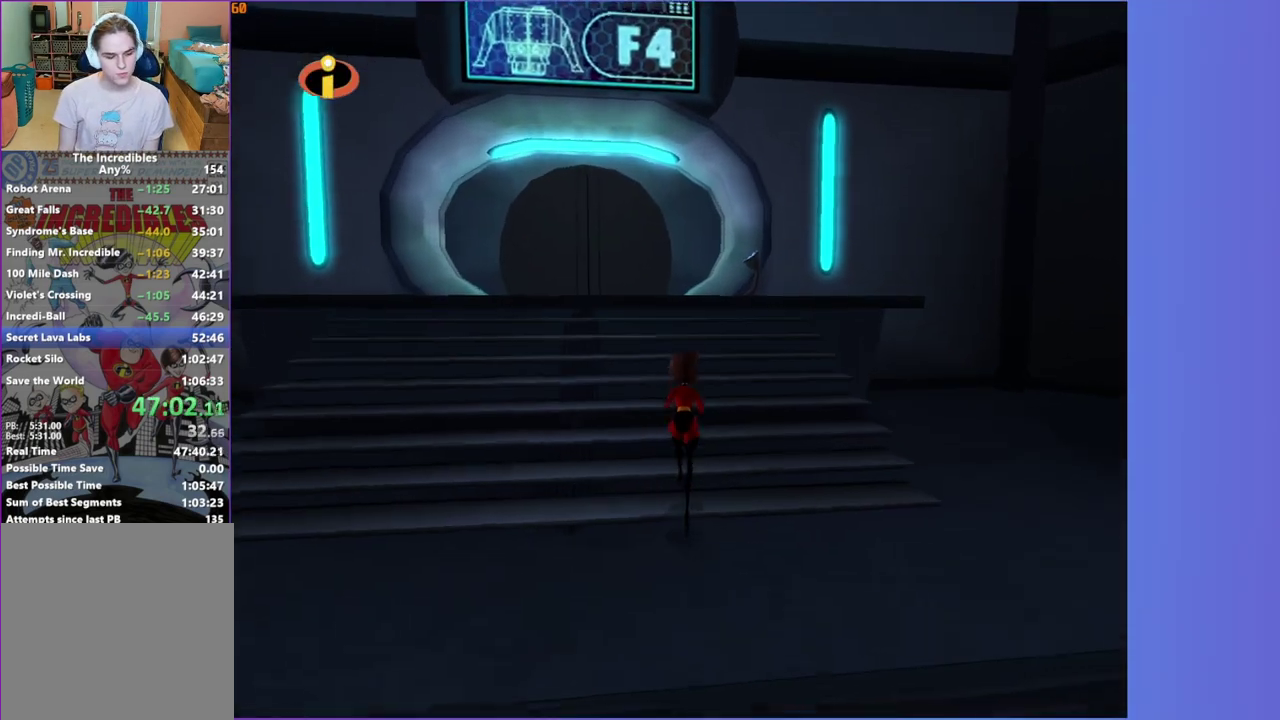
{"buttons": [], "left_stick": "up", "right_stick": "center", "events": [[17, "A", "down"], [67, "A", "up"]]}
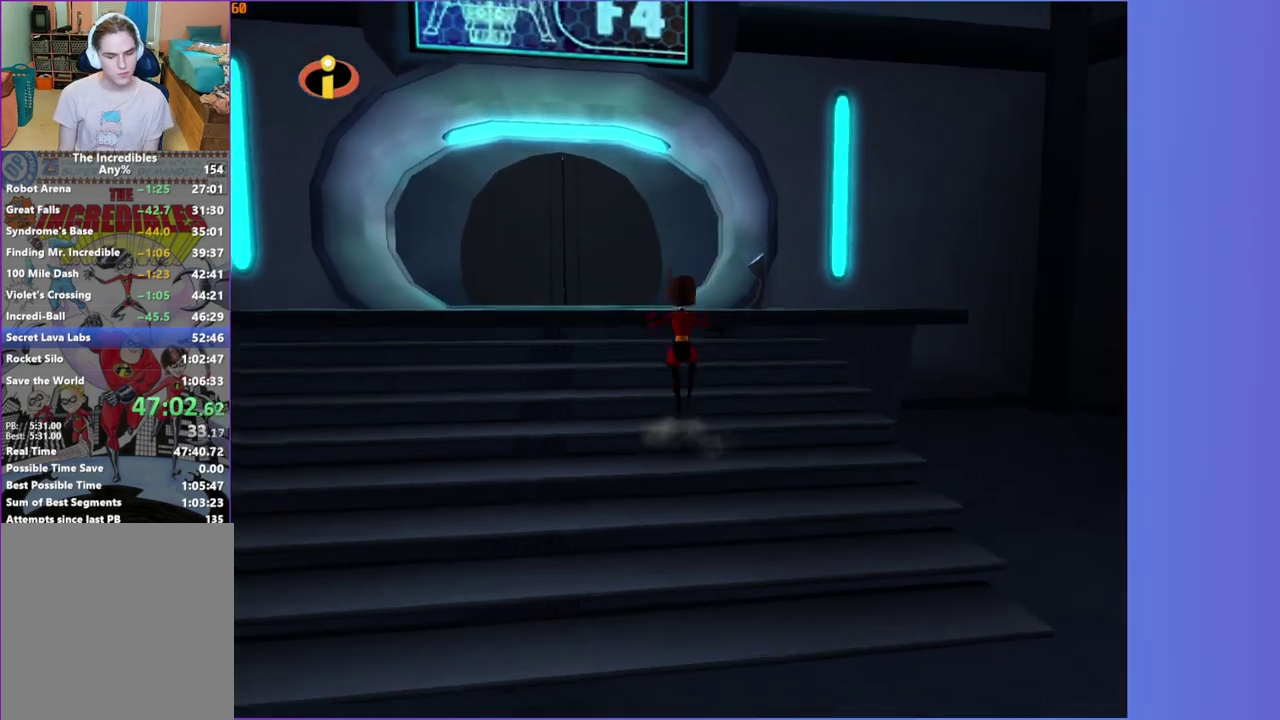
{"buttons": [], "left_stick": "up", "right_stick": "center", "events": [[150, "A", "down"], [200, "A", "up"]]}
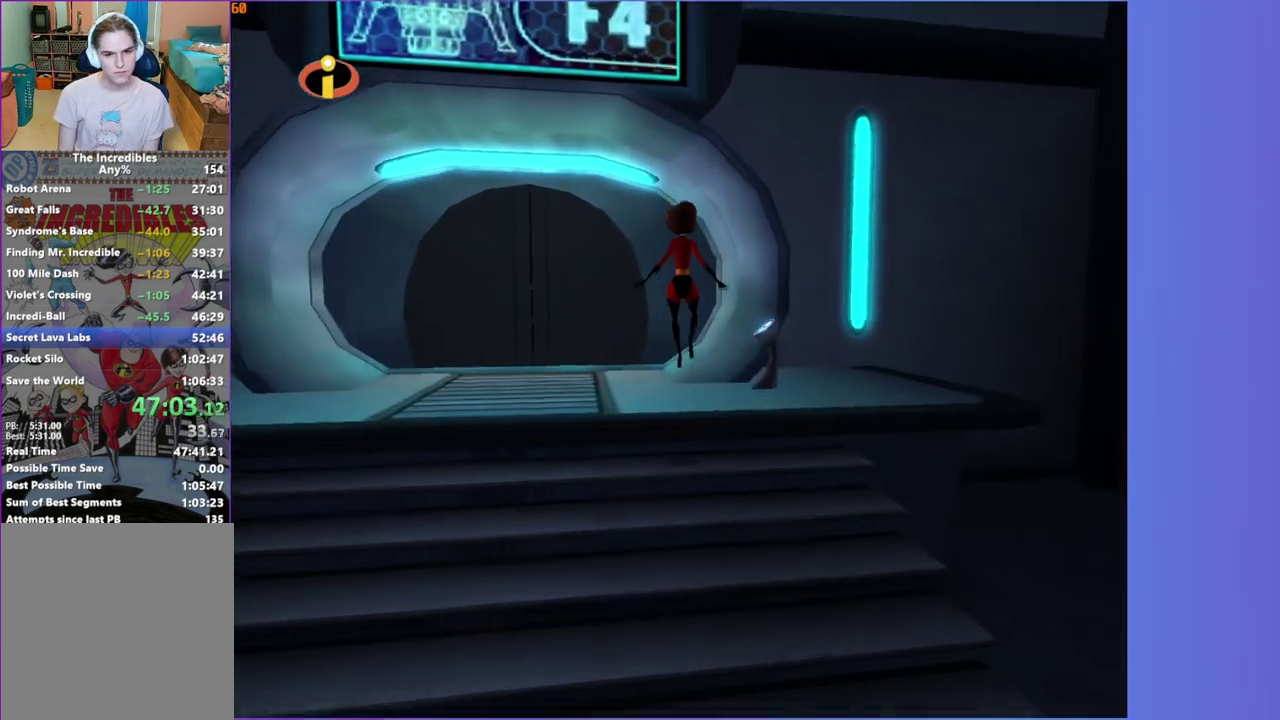
{"buttons": [], "left_stick": "up-right", "right_stick": "center", "events": [[400, "B", "down"], [433, "left_stick", "up-right"], [467, "B", "up"]]}
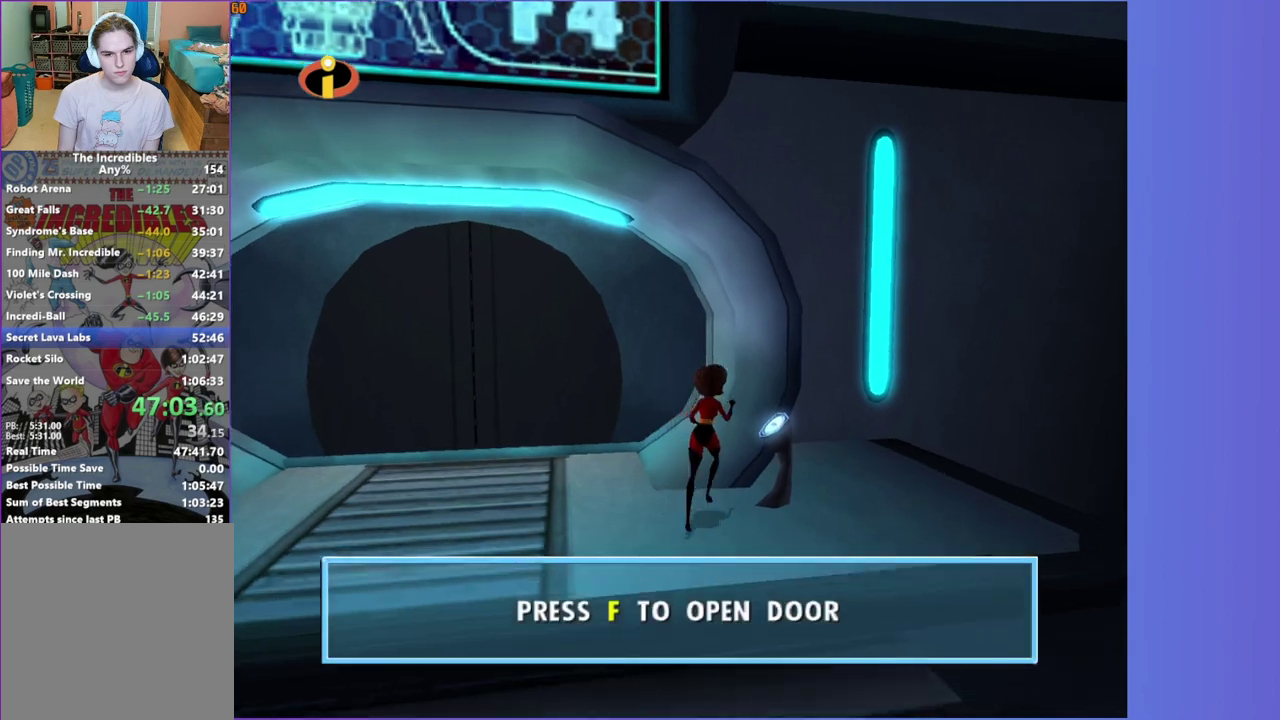
{"buttons": [], "left_stick": "center", "right_stick": "center", "events": [[83, "B", "down"], [100, "left_stick", "up"], [167, "B", "up"], [183, "left_stick", "center"]]}
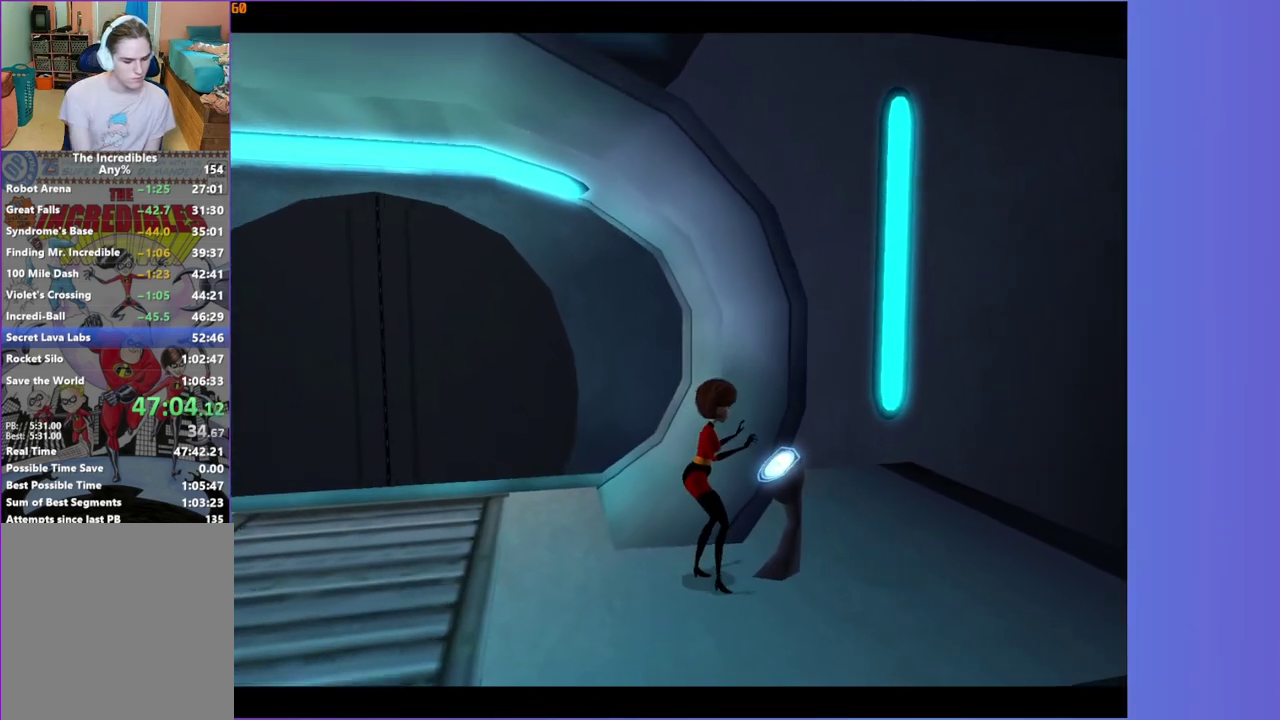
{"buttons": [], "left_stick": "center", "right_stick": "center", "events": []}
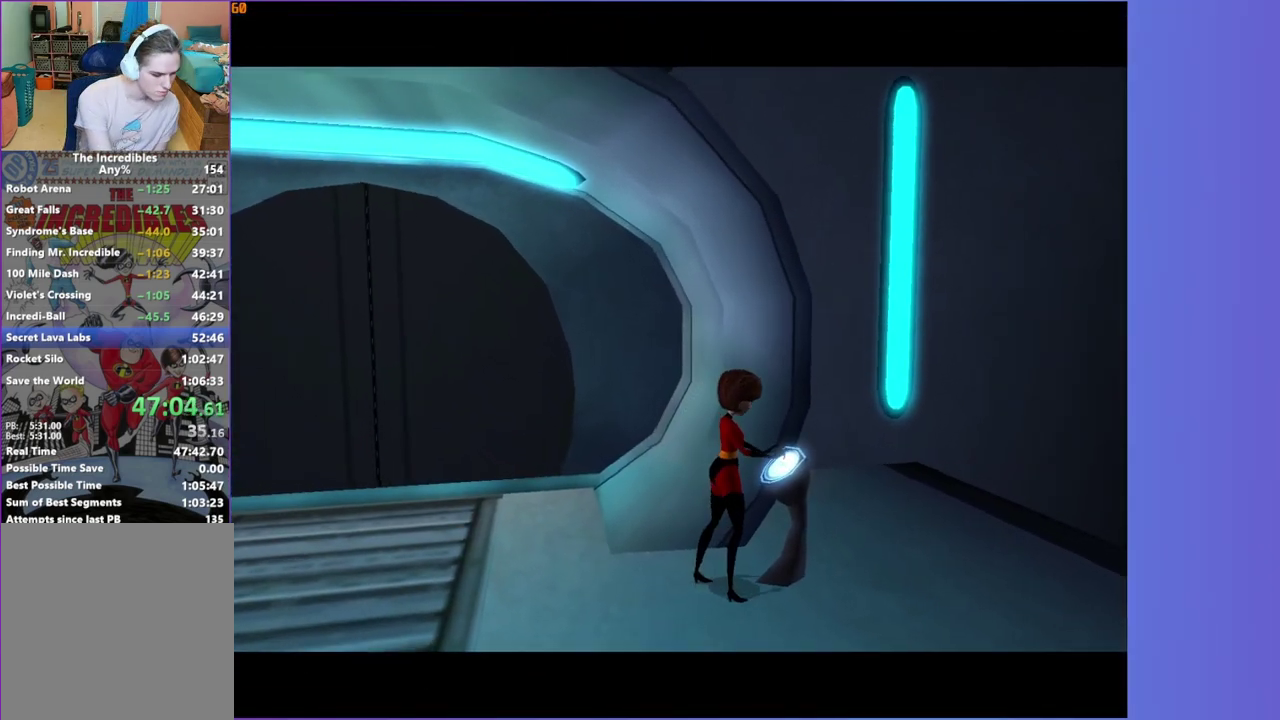
{"buttons": [], "left_stick": "center", "right_stick": "center", "events": []}
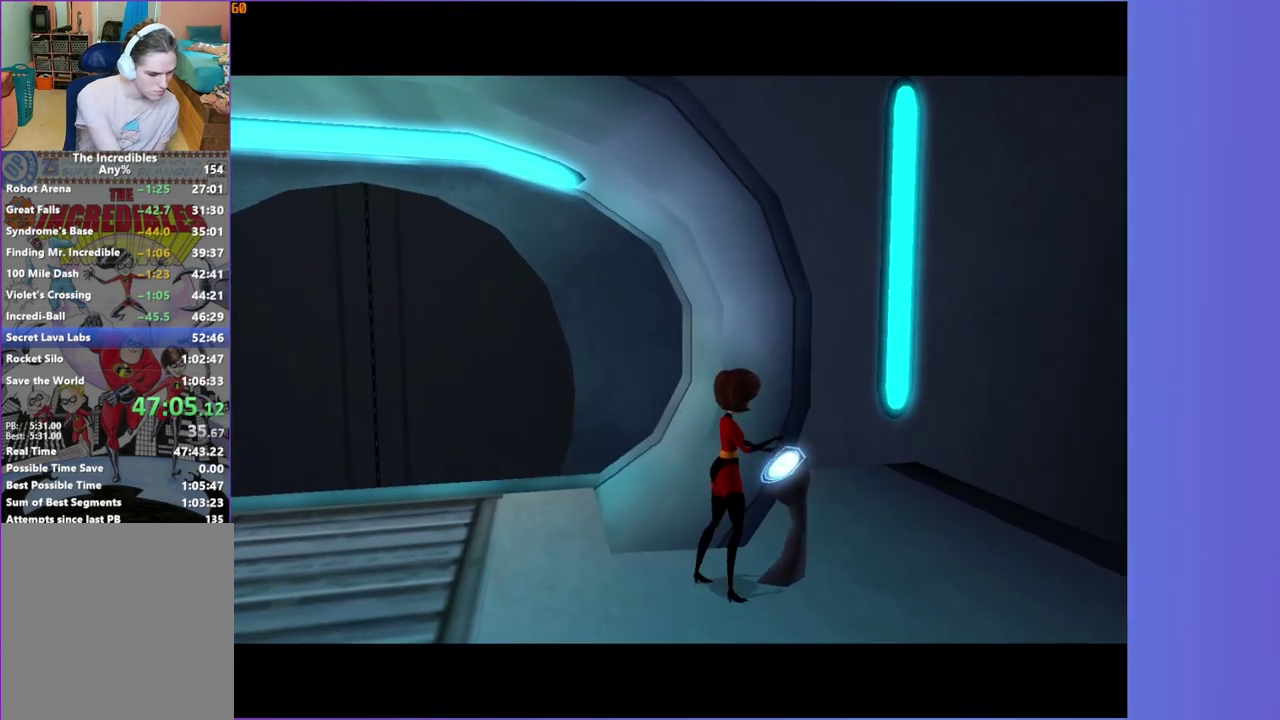
{"buttons": [], "left_stick": "up-left", "right_stick": "center", "events": [[417, "left_stick", "down-left"], [483, "left_stick", "up-left"]]}
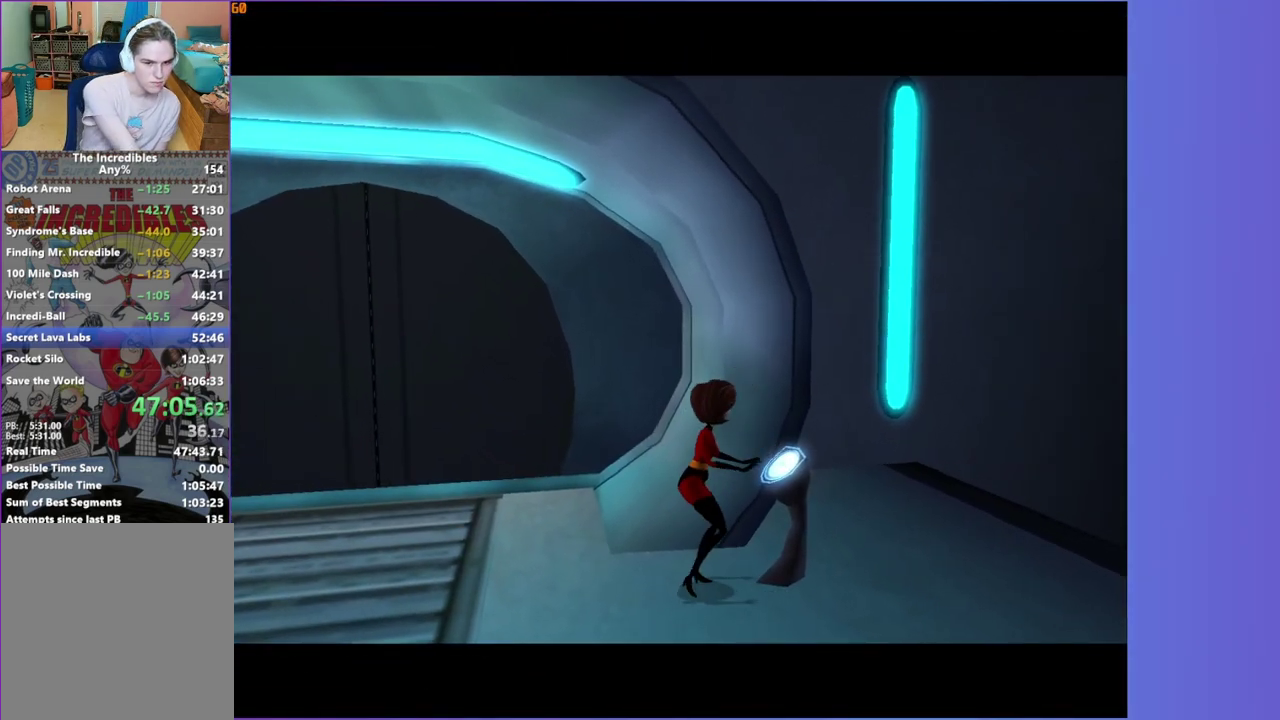
{"buttons": [], "left_stick": "up-left", "right_stick": "center"}
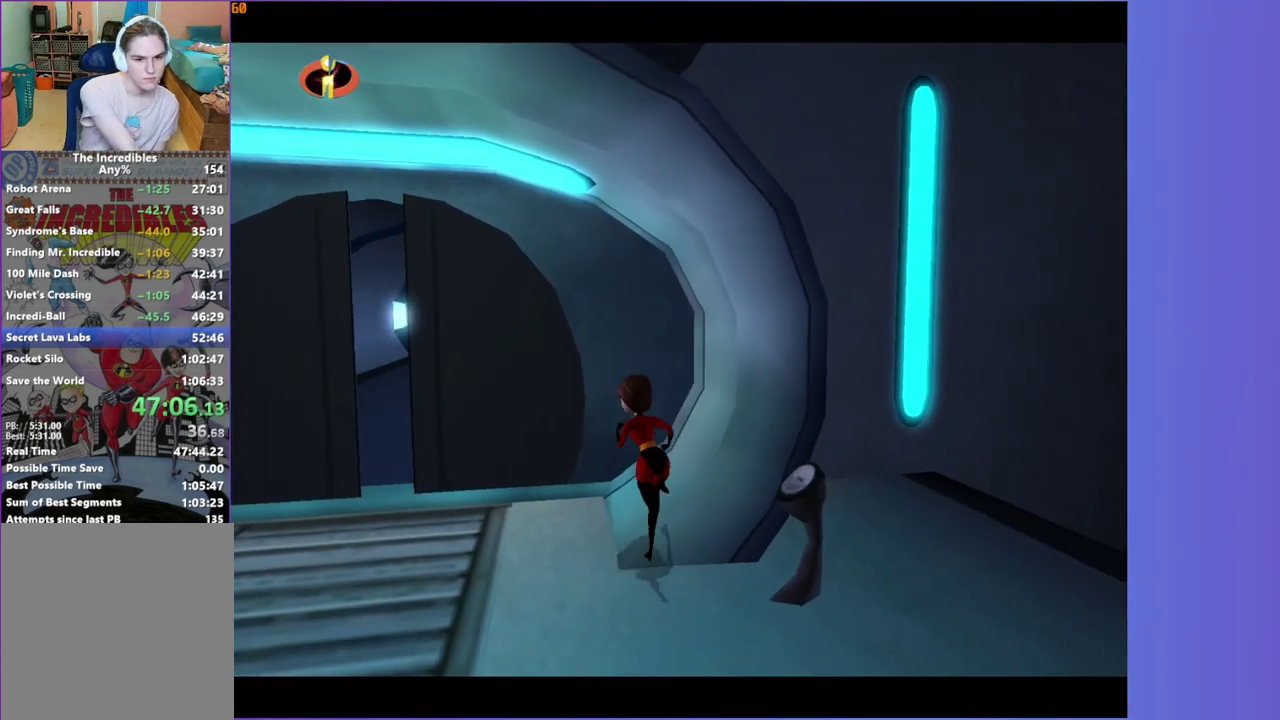
{"buttons": [], "left_stick": "up", "right_stick": "center", "events": [[383, "left_stick", "up"]]}